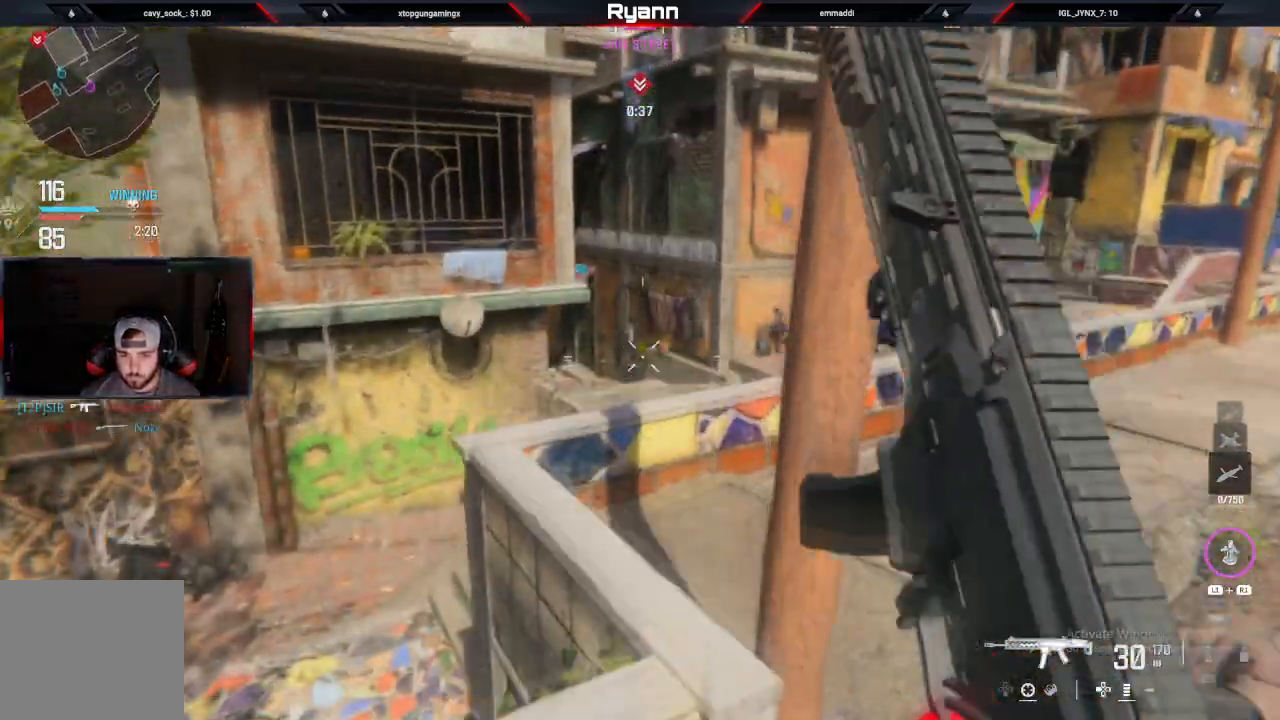
Gameplay with a controller (PlayStation layout); each line is a JSON object with the inputs held at the frame after it (dt_ms = milliseconds from this image to that frame). "events" lists button and stick changes between this image and that frame as [ms after this image, input, new state], when the widget could be followed in between.
{"dt_ms": 500, "buttons": [], "left_stick": "up-right", "right_stick": "right", "events": [[33, "CROSS", "up"], [100, "right_stick", "left"], [383, "right_stick", "right"], [417, "left_stick", "up-right"]]}
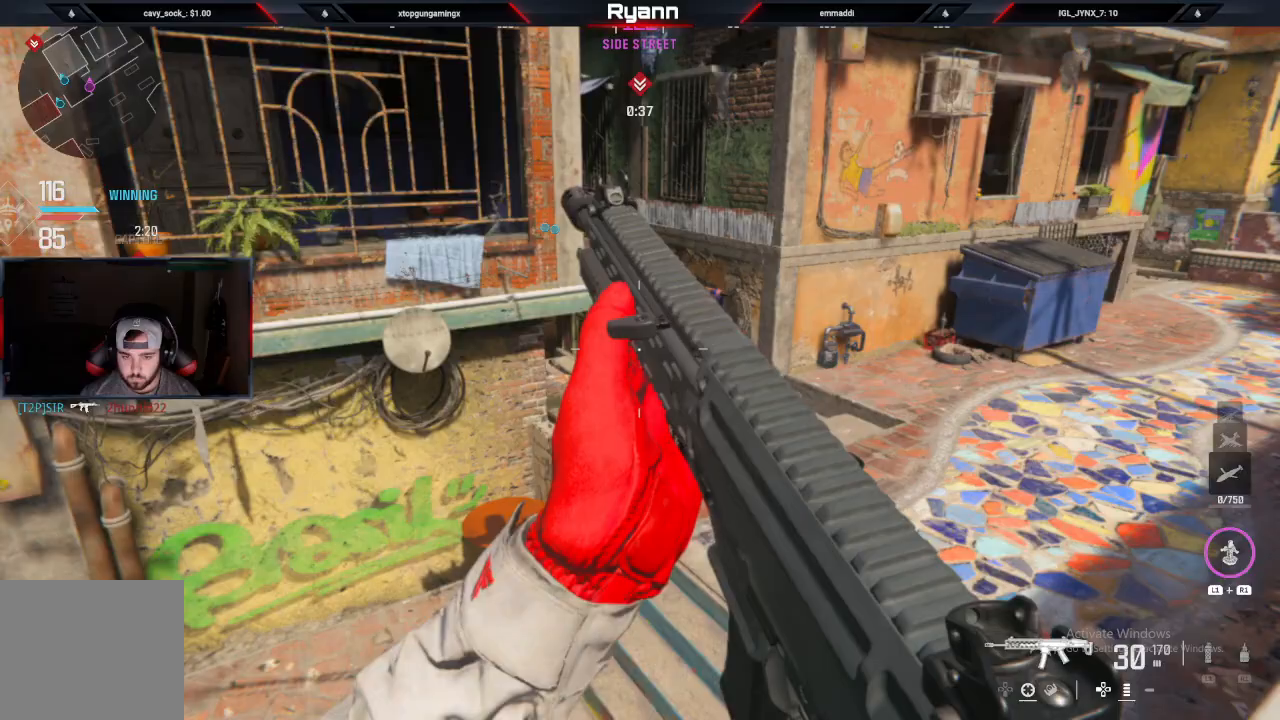
{"dt_ms": 500, "buttons": [], "left_stick": "down-right", "right_stick": "center", "events": [[183, "right_stick", "up-left"], [300, "right_stick", "left"], [450, "right_stick", "center"], [483, "left_stick", "down-right"]]}
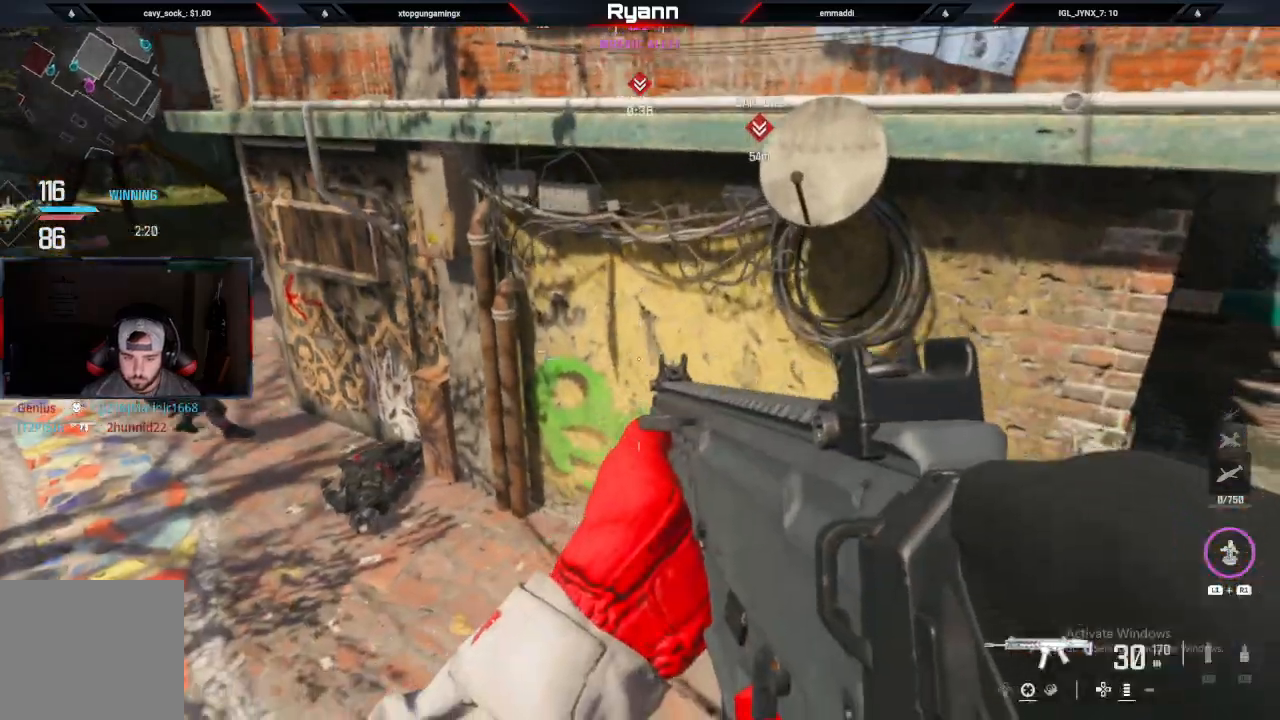
{"dt_ms": 500, "buttons": [], "left_stick": "up-right", "right_stick": "up-left", "events": [[67, "left_stick", "right"], [183, "right_stick", "right"], [250, "left_stick", "up-right"], [317, "L3", "down"], [383, "right_stick", "up-left"], [450, "L3", "up"]]}
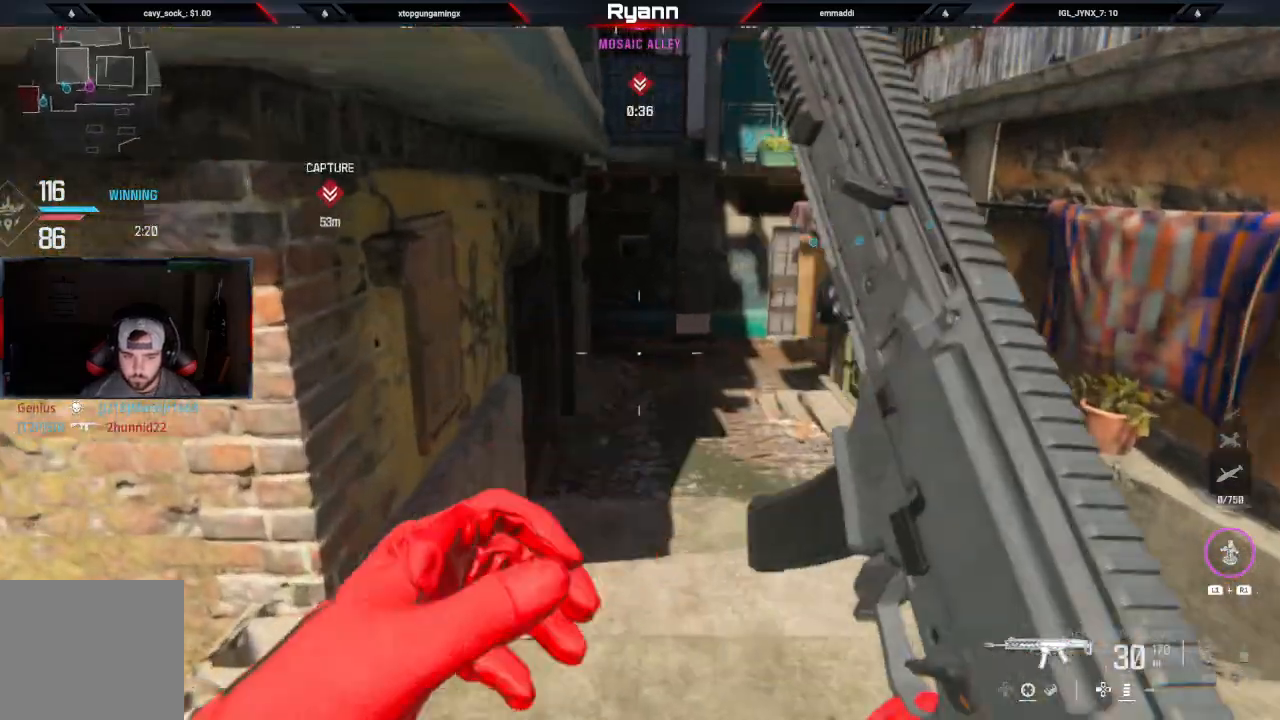
{"dt_ms": 500, "buttons": [], "left_stick": "up-right", "right_stick": "left"}
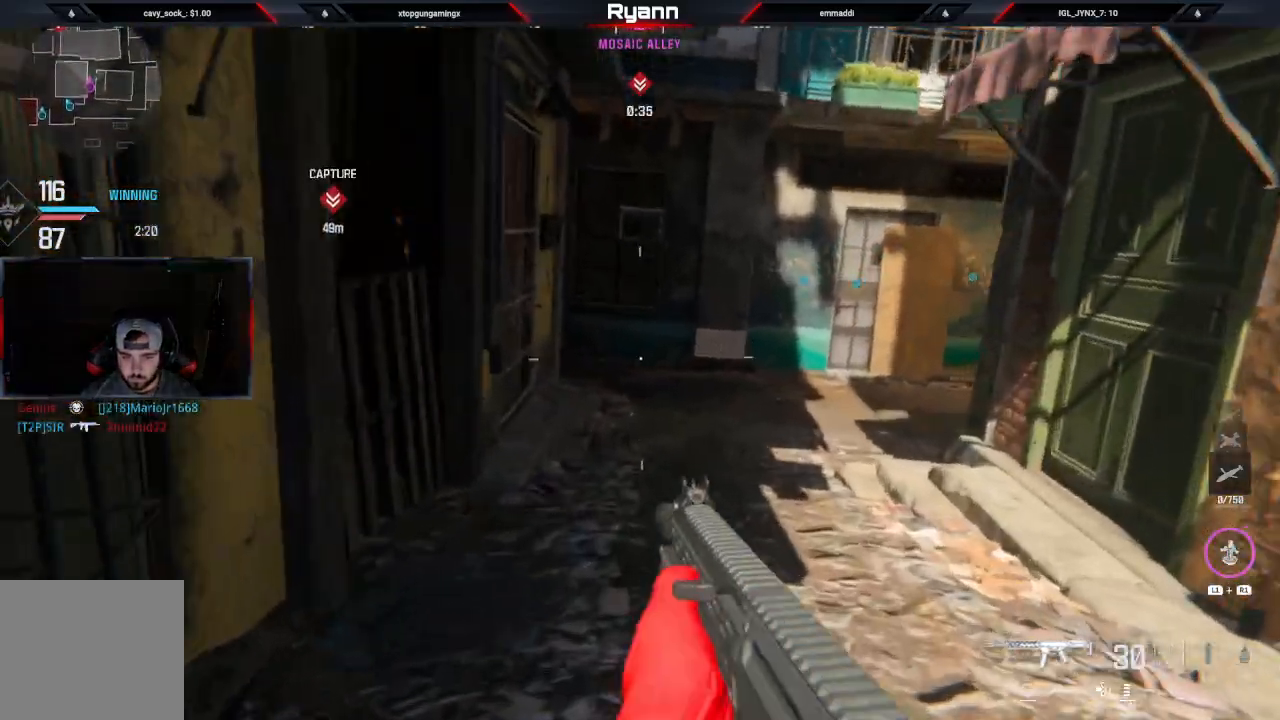
{"dt_ms": 500, "buttons": [], "left_stick": "up", "right_stick": "center", "events": [[33, "left_stick", "up"], [150, "L3", "down"], [350, "L3", "up"], [367, "right_stick", "center"]]}
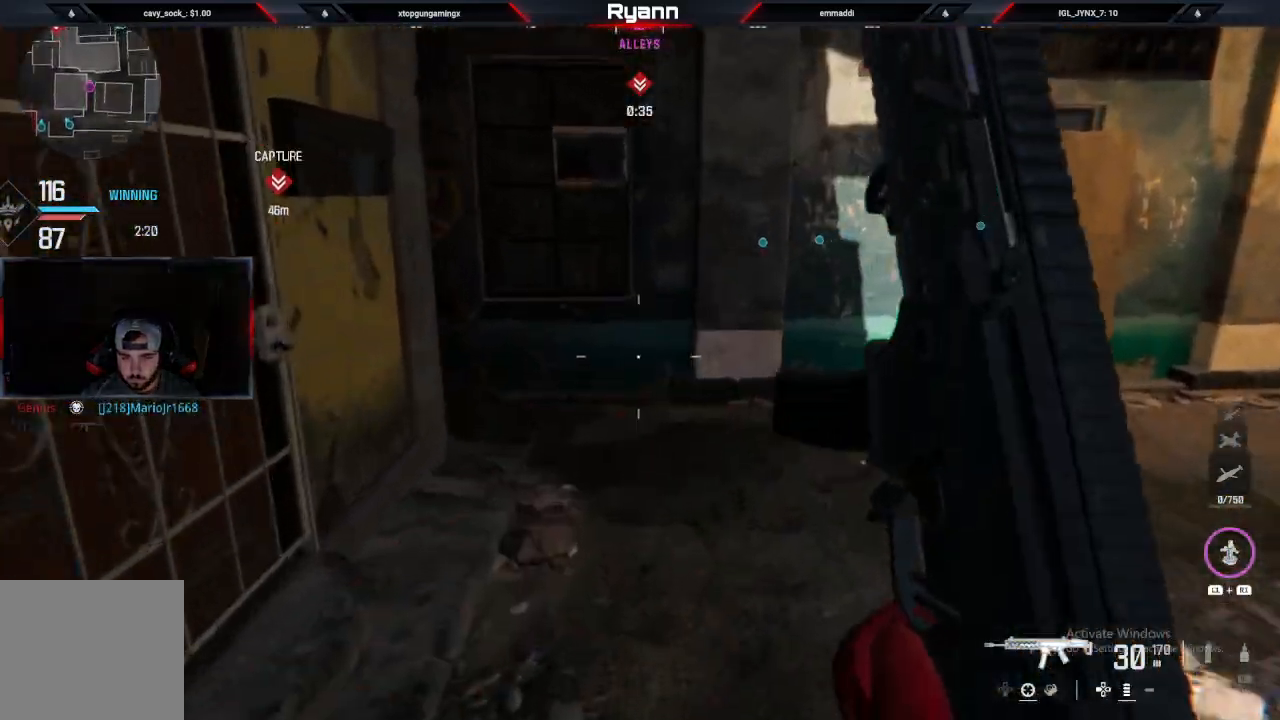
{"dt_ms": 500, "buttons": [], "left_stick": "up", "right_stick": "center", "events": [[33, "CIRCLE", "down"], [33, "right_stick", "up-left"], [167, "right_stick", "left"], [183, "CIRCLE", "up"], [200, "CROSS", "down"], [367, "CROSS", "up"], [450, "right_stick", "center"]]}
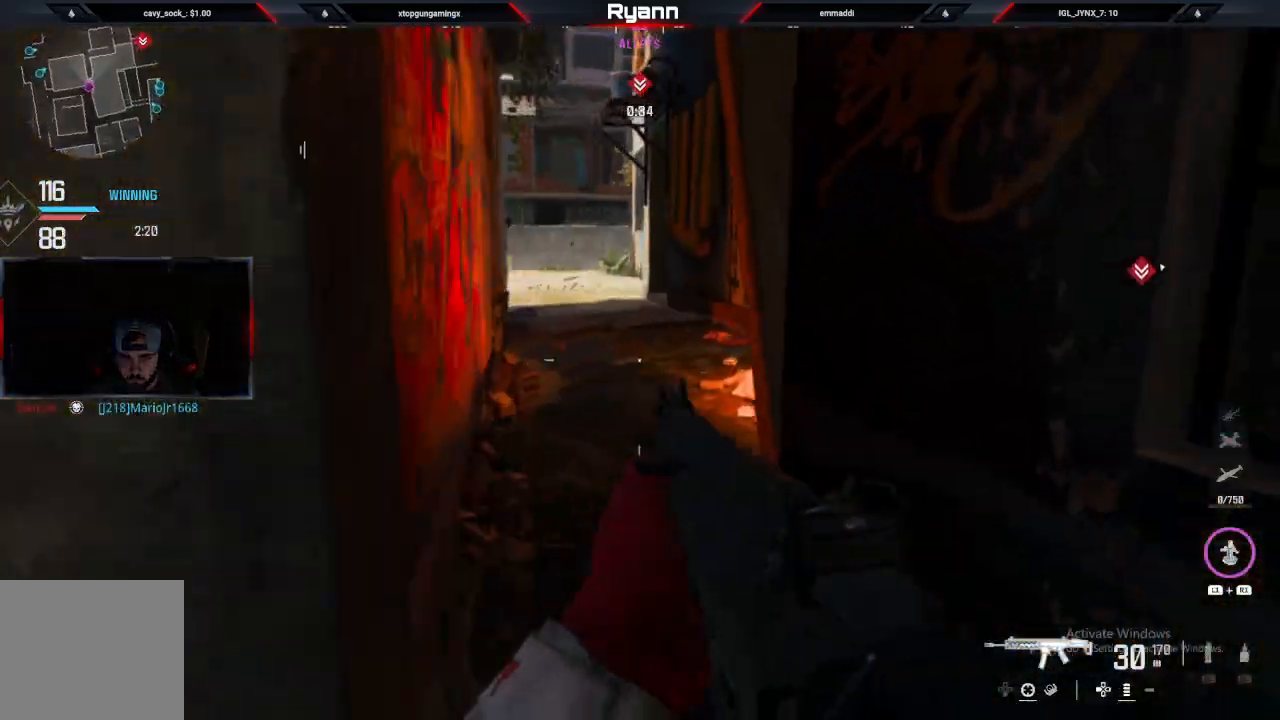
{"dt_ms": 500, "buttons": [], "left_stick": "up-left", "right_stick": "right", "events": [[233, "L3", "down"], [233, "left_stick", "up-left"], [317, "L3", "up"], [367, "right_stick", "right"]]}
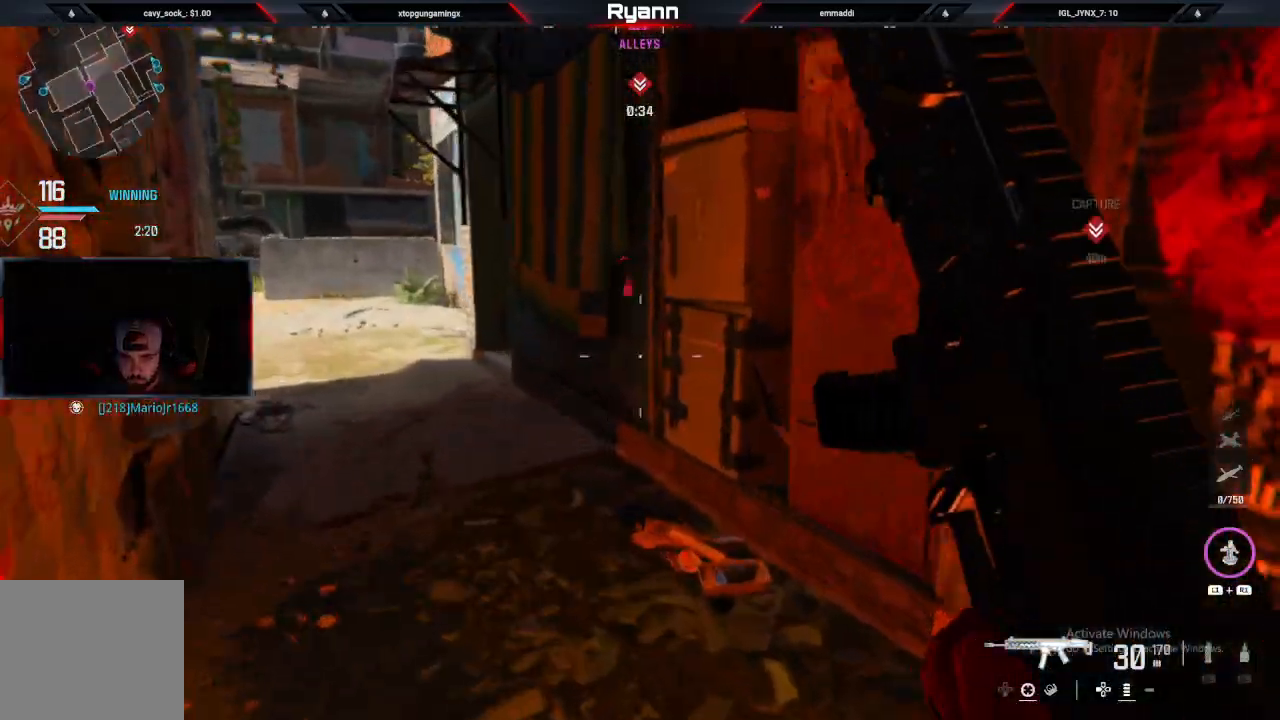
{"dt_ms": 500, "buttons": [], "left_stick": "up-left", "right_stick": "center", "events": [[133, "right_stick", "up-left"], [183, "right_stick", "left"], [283, "right_stick", "center"]]}
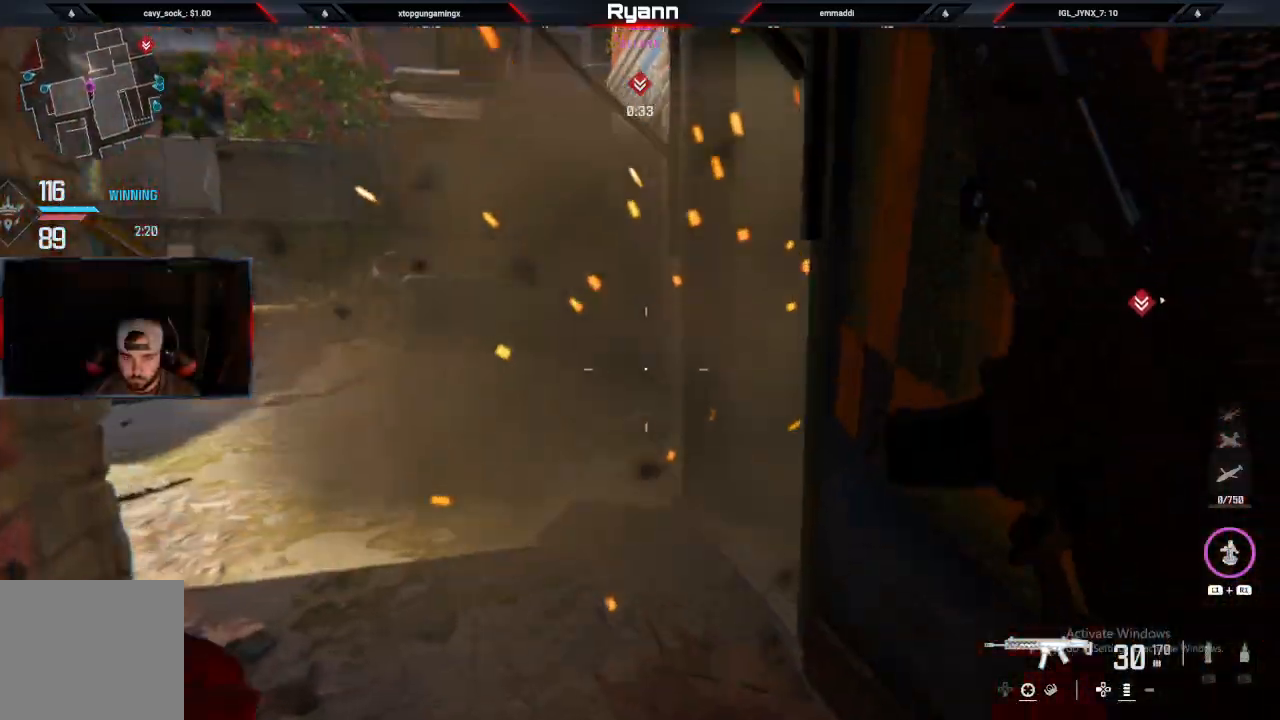
{"dt_ms": 500, "buttons": [], "left_stick": "up-right", "right_stick": "up-right", "events": [[67, "left_stick", "up"], [150, "right_stick", "down-right"], [217, "right_stick", "right"], [400, "left_stick", "up-right"], [400, "right_stick", "up-right"]]}
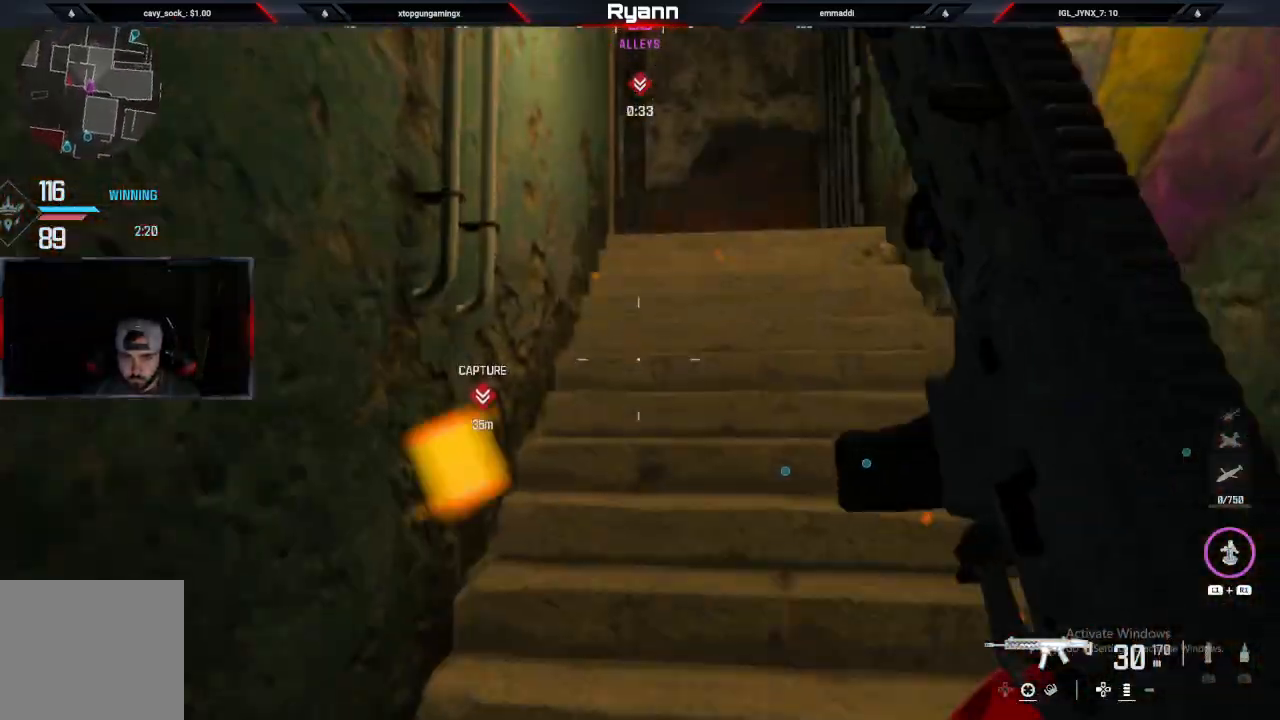
{"dt_ms": 500, "buttons": [], "left_stick": "up-right", "right_stick": "up-right", "events": [[217, "right_stick", "right"], [400, "right_stick", "up-right"]]}
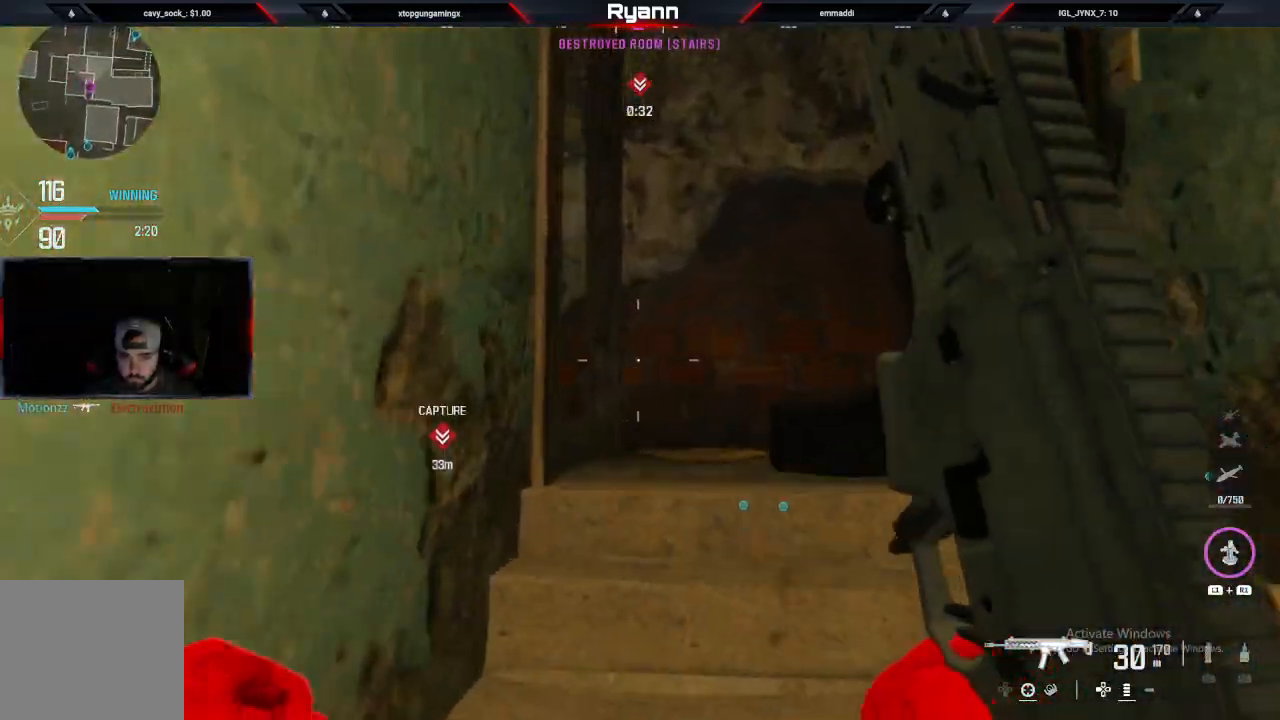
{"dt_ms": 500, "buttons": [], "left_stick": "up-right", "right_stick": "left", "events": [[133, "right_stick", "left"]]}
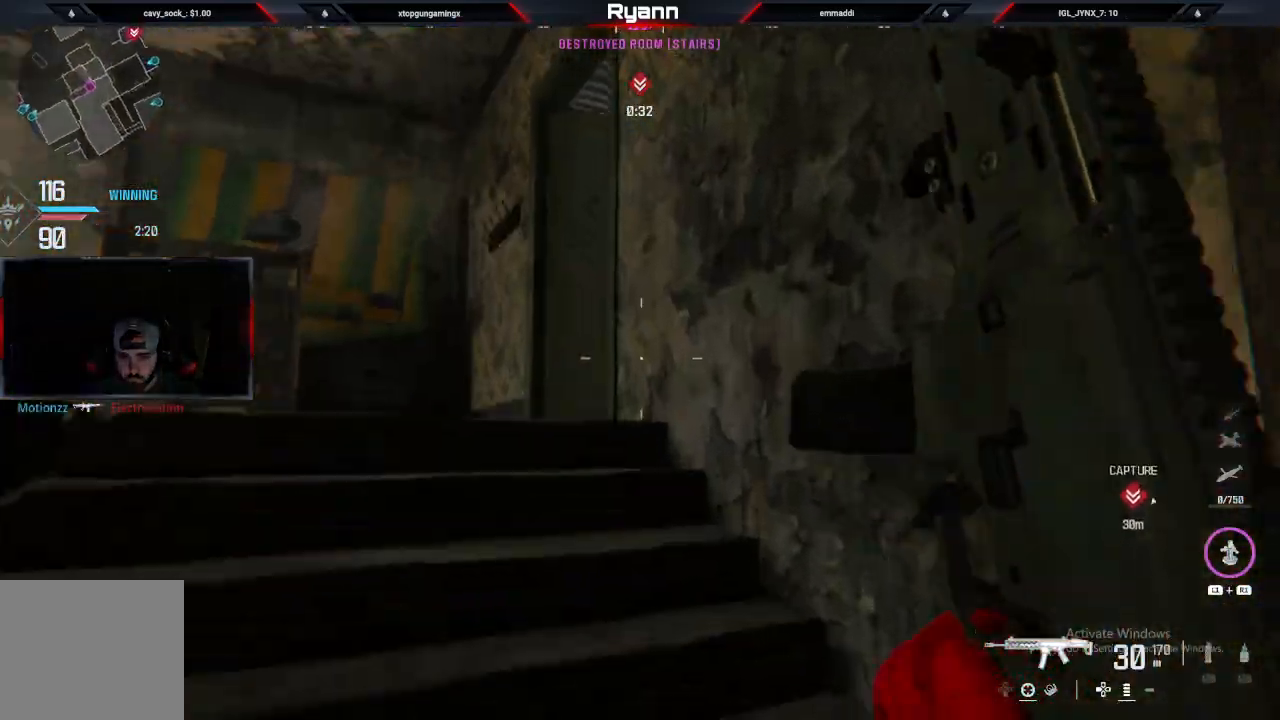
{"dt_ms": 1000, "buttons": [], "left_stick": "left", "right_stick": "right"}
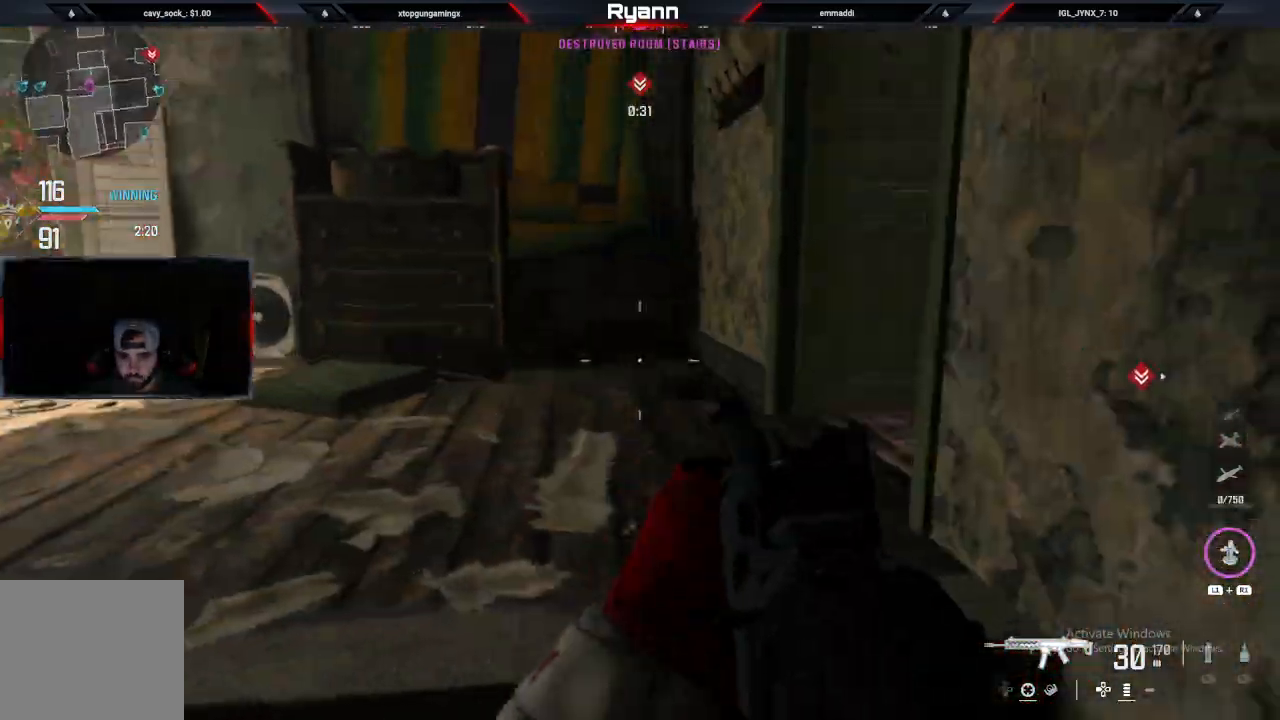
{"dt_ms": 500, "buttons": ["L2"], "left_stick": "center", "right_stick": "right", "events": [[50, "right_stick", "up-right"], [150, "right_stick", "right"], [183, "left_stick", "up-left"], [433, "L2", "down"], [500, "left_stick", "center"]]}
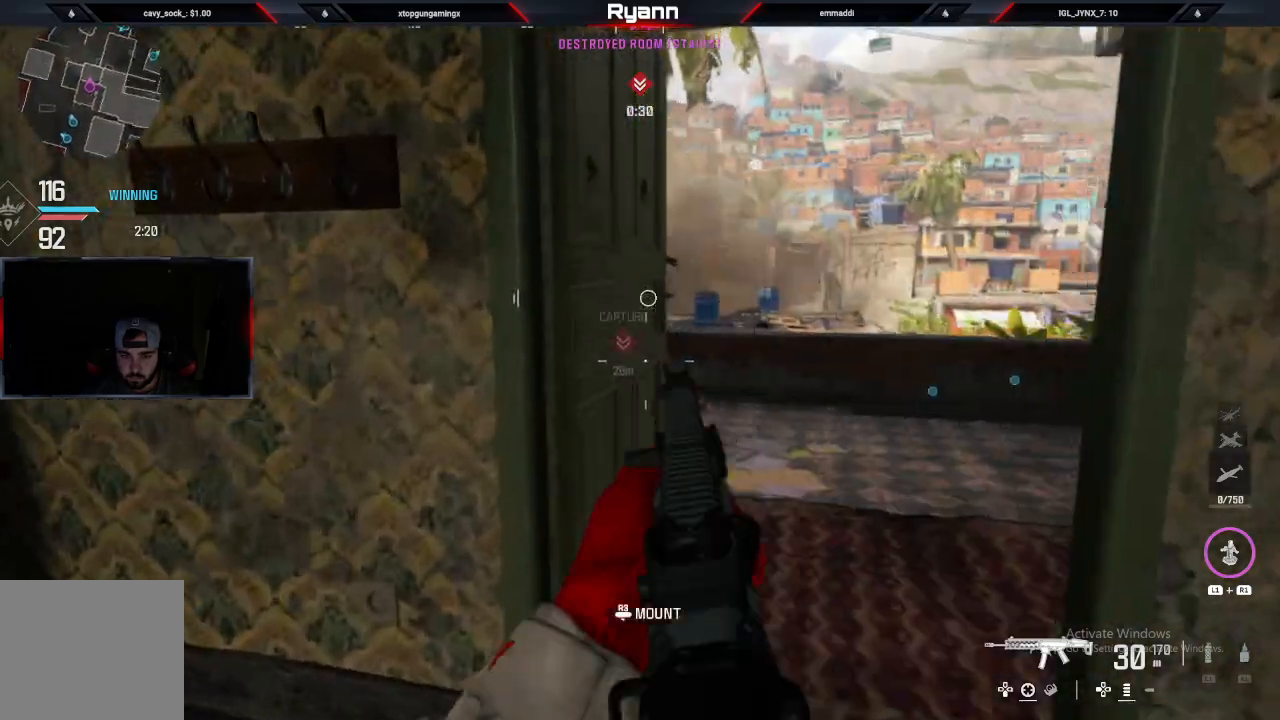
{"dt_ms": 500, "buttons": [], "left_stick": "up", "right_stick": "right", "events": [[17, "left_stick", "right"], [183, "left_stick", "up"], [200, "L2", "up"]]}
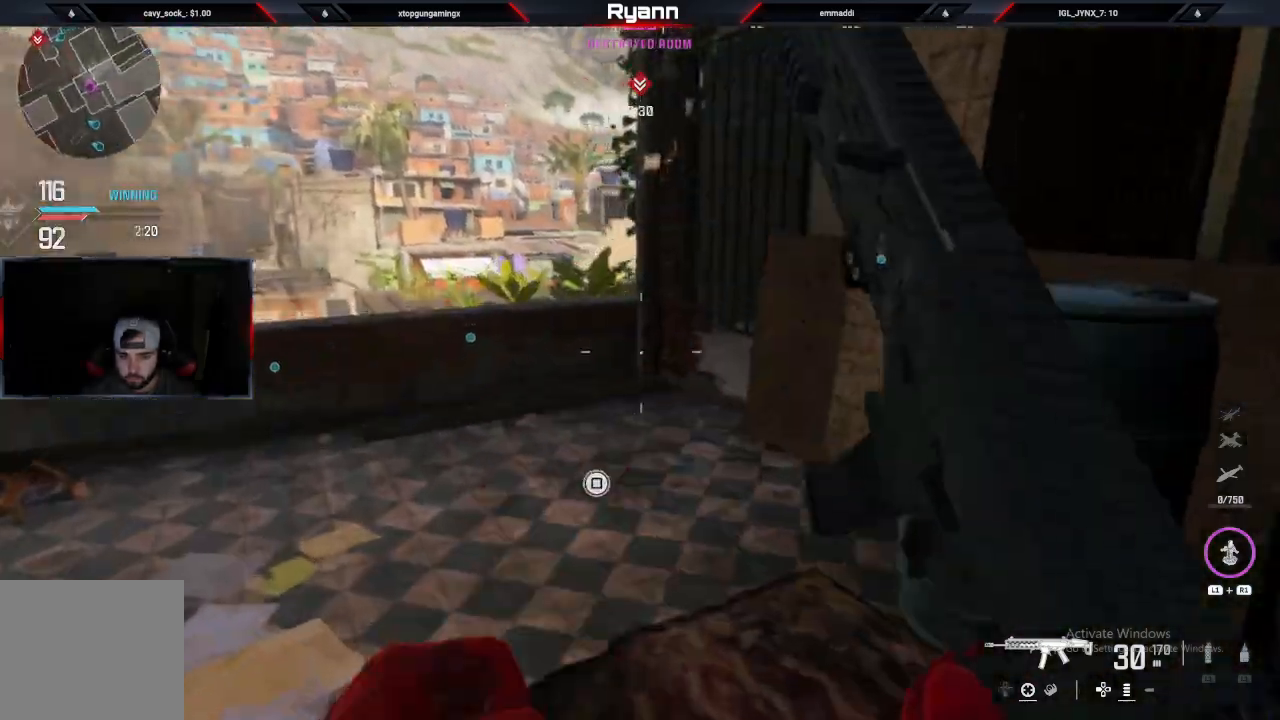
{"dt_ms": 500, "buttons": ["L2"], "left_stick": "right", "right_stick": "left", "events": [[117, "left_stick", "right"], [117, "right_stick", "left"], [317, "right_stick", "center"], [383, "L2", "down"], [483, "right_stick", "left"]]}
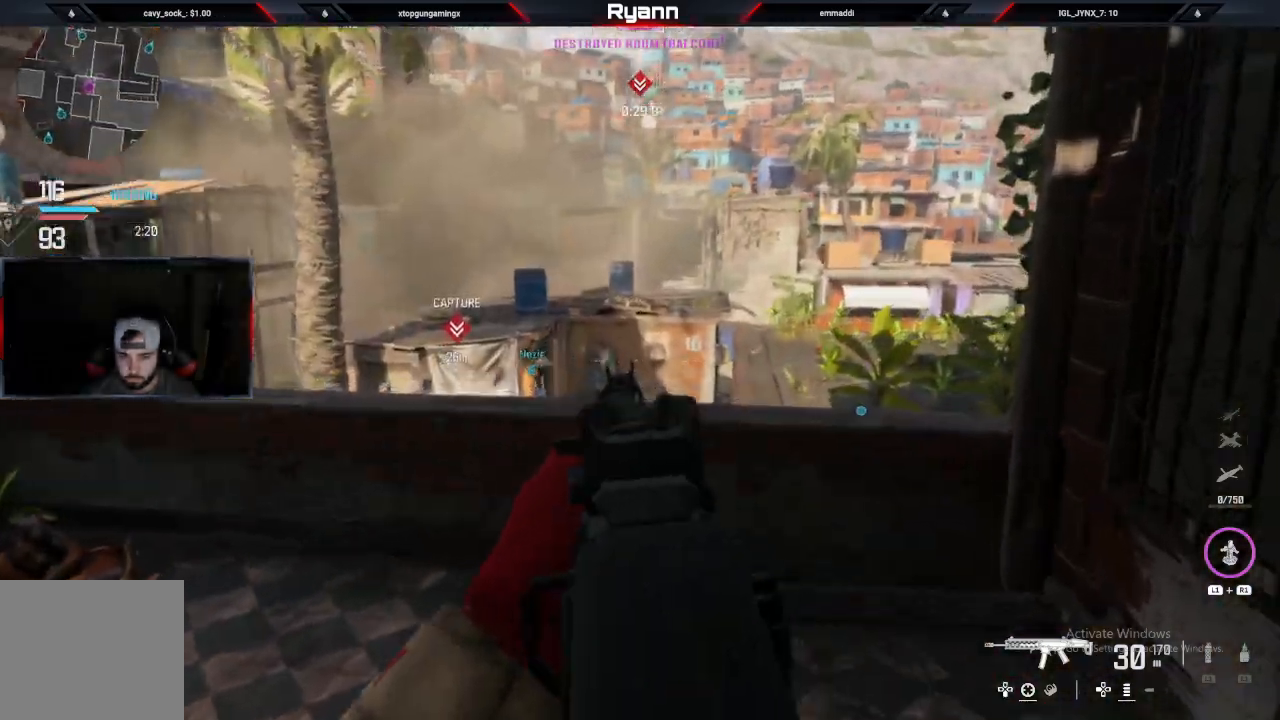
{"dt_ms": 500, "buttons": ["CROSS"], "left_stick": "up-right", "right_stick": "down-right", "events": [[333, "L2", "up"], [350, "left_stick", "up-right"], [367, "right_stick", "down-right"], [467, "CROSS", "down"]]}
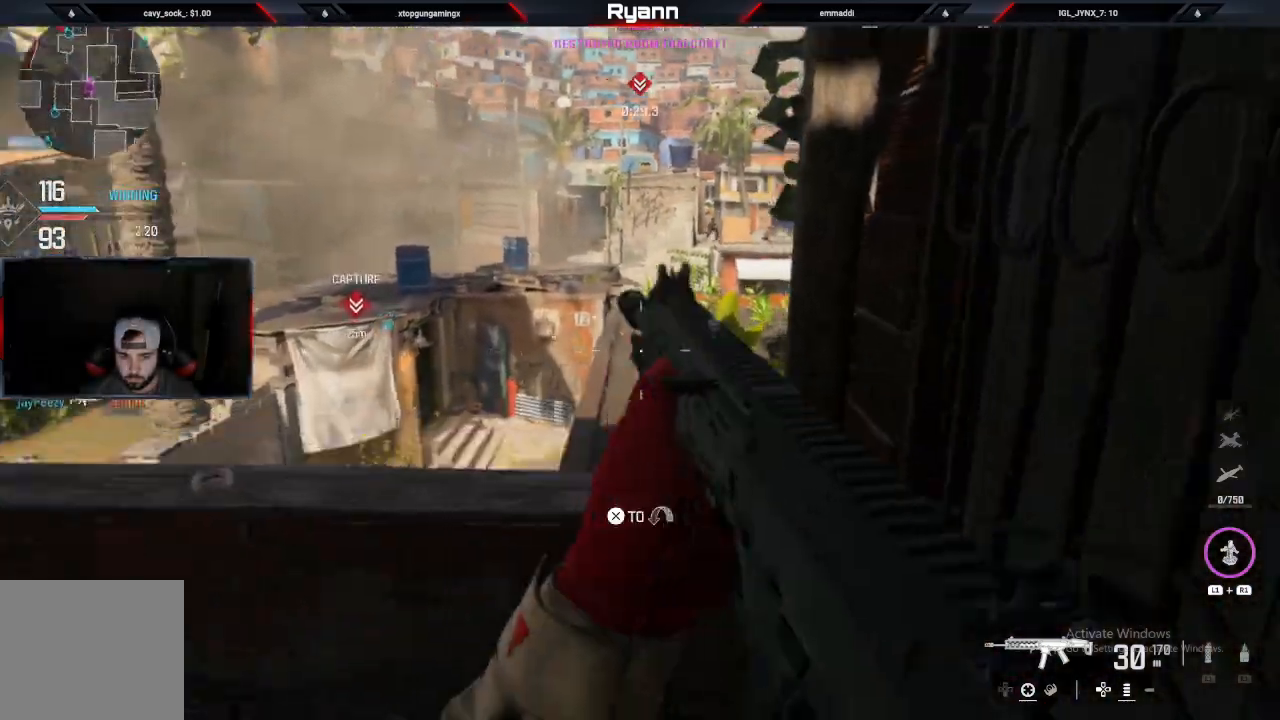
{"dt_ms": 500, "buttons": [], "left_stick": "up-right", "right_stick": "left", "events": [[117, "right_stick", "down"], [133, "left_stick", "up"], [183, "CROSS", "up"], [233, "left_stick", "up-right"], [333, "right_stick", "down-right"], [450, "right_stick", "left"]]}
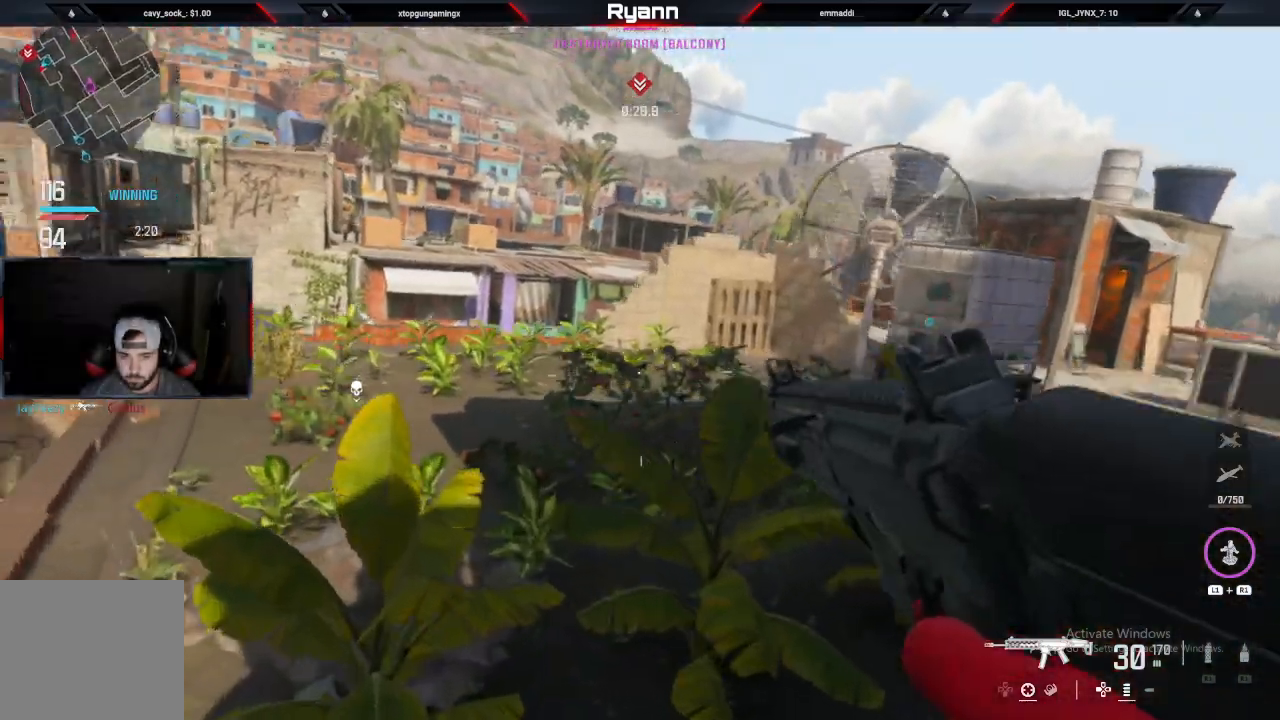
{"dt_ms": 500, "buttons": [], "left_stick": "up", "right_stick": "left", "events": [[100, "left_stick", "up"]]}
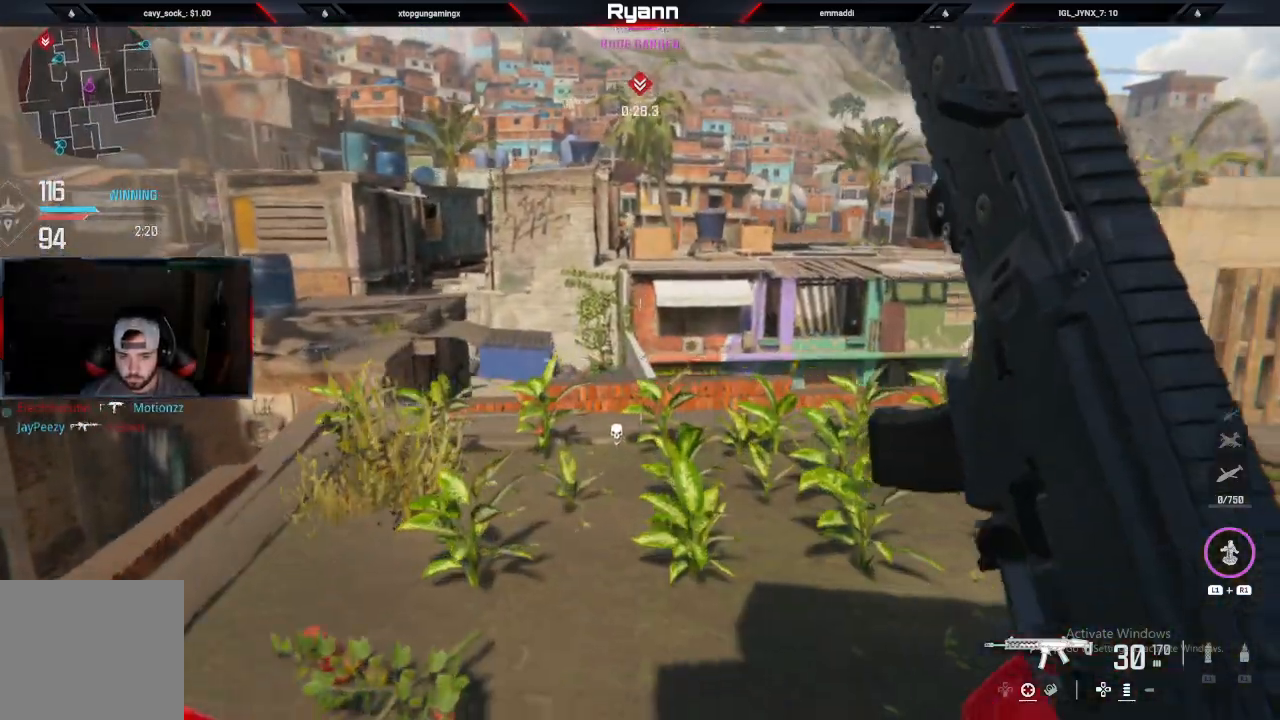
{"dt_ms": 500, "buttons": ["L2", "R2"], "left_stick": "right", "right_stick": "up", "events": [[117, "L2", "down"], [133, "right_stick", "up-left"], [283, "right_stick", "up"], [317, "left_stick", "right"], [383, "R2", "down"]]}
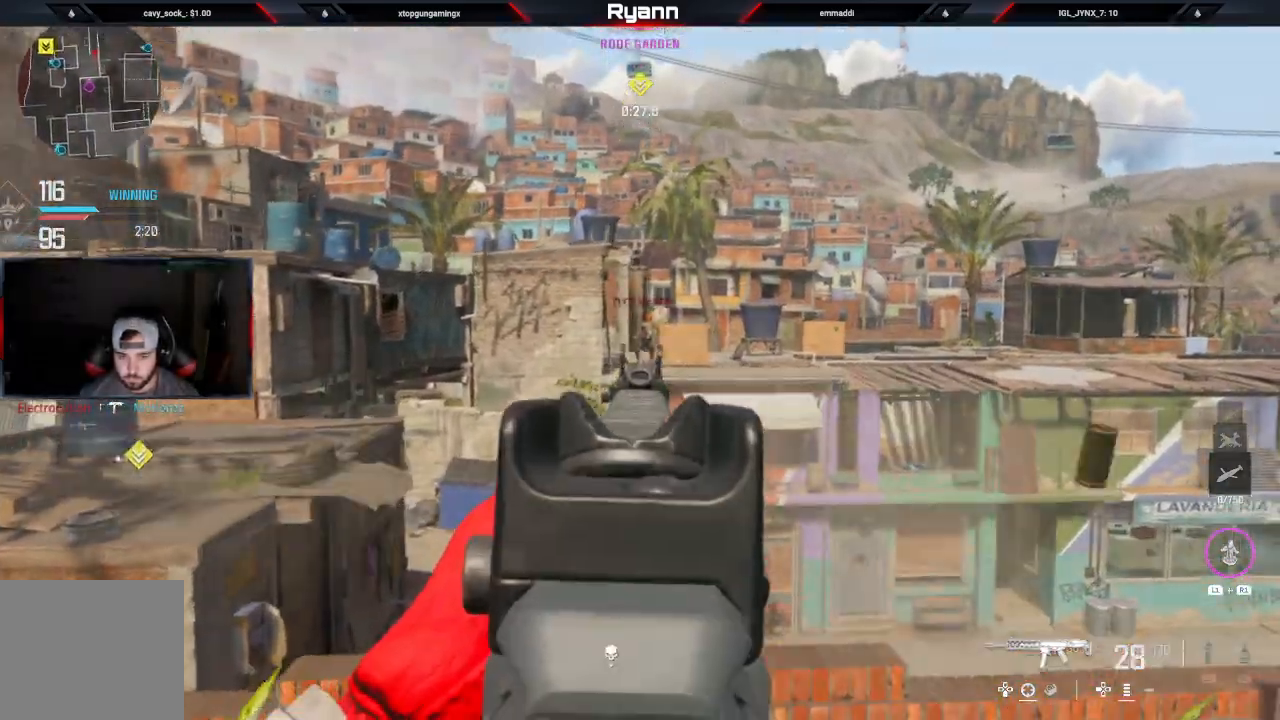
{"dt_ms": 500, "buttons": ["L2", "R2"], "left_stick": "left", "right_stick": "down", "events": [[133, "left_stick", "up"], [183, "left_stick", "up-left"], [217, "right_stick", "down"], [367, "left_stick", "left"]]}
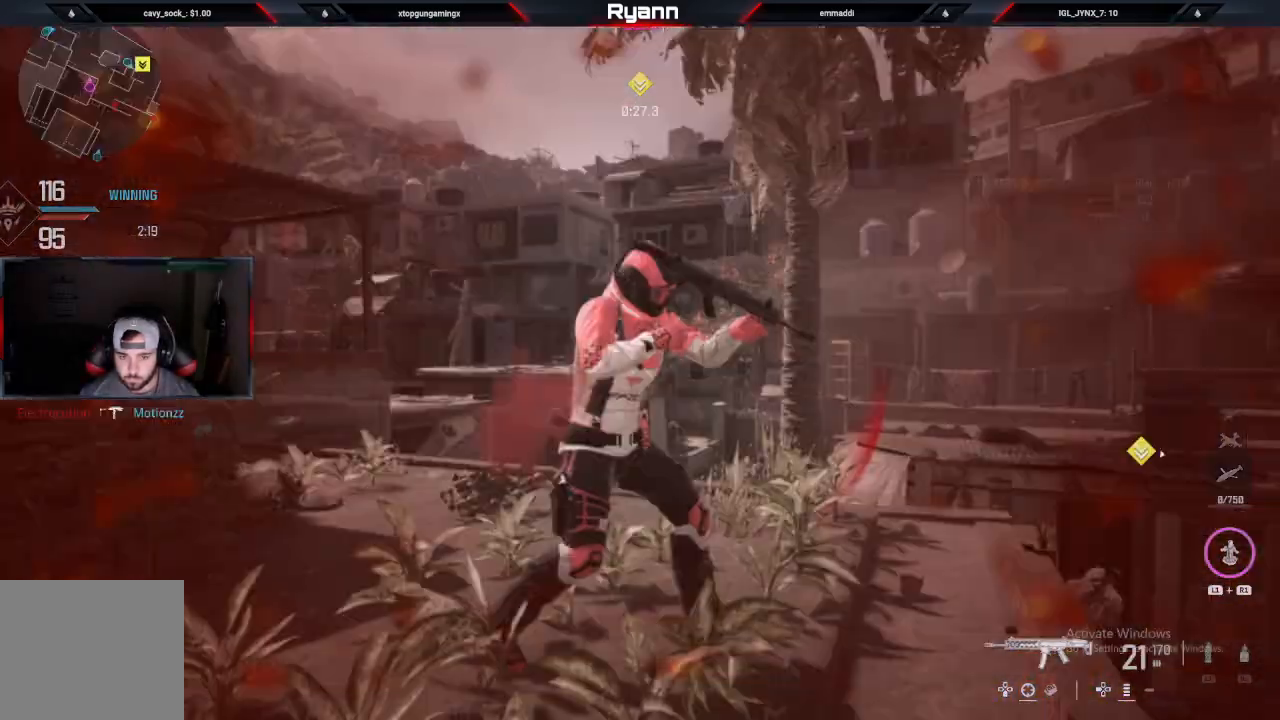
{"dt_ms": 500, "buttons": ["SQUARE"], "left_stick": "down-right", "right_stick": "center", "events": [[17, "left_stick", "down-right"], [50, "right_stick", "right"], [283, "right_stick", "center"], [317, "R2", "up"], [333, "L2", "up"], [483, "SQUARE", "down"]]}
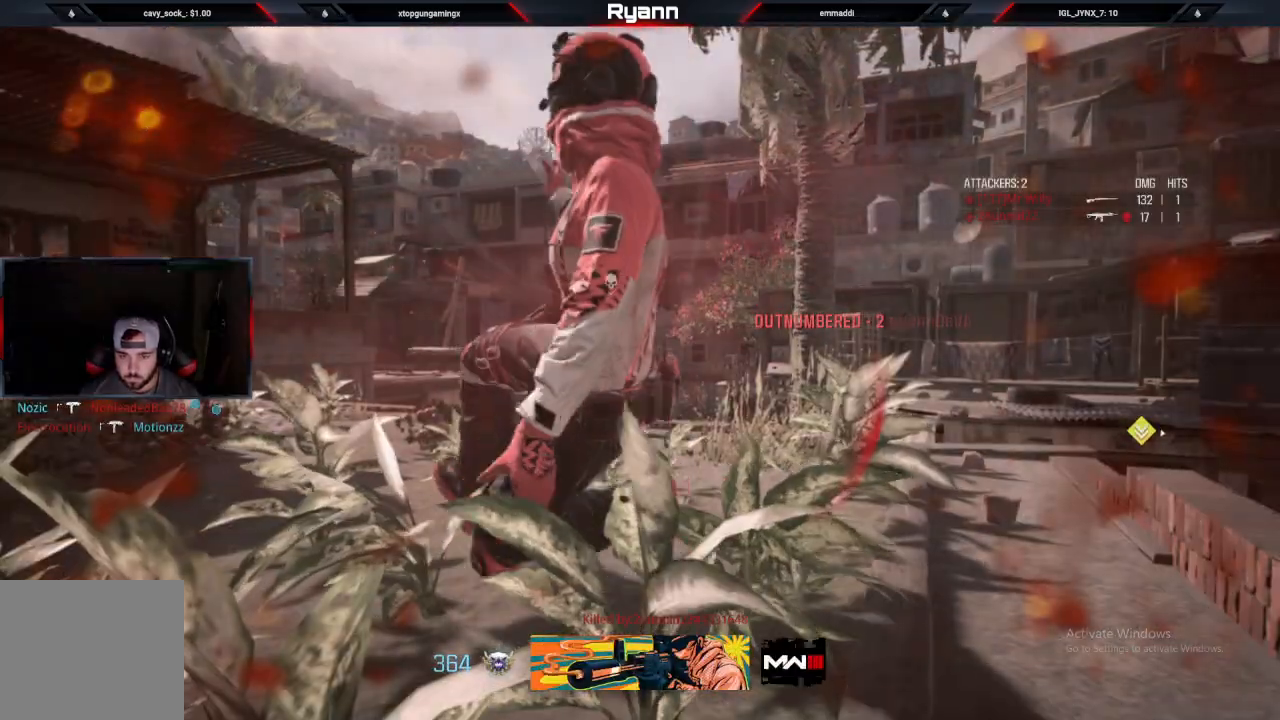
{"dt_ms": 500, "buttons": ["SQUARE"], "left_stick": "center", "right_stick": "center", "events": [[33, "left_stick", "center"], [83, "SQUARE", "up"], [200, "SQUARE", "down"], [333, "SQUARE", "up"], [467, "SQUARE", "down"]]}
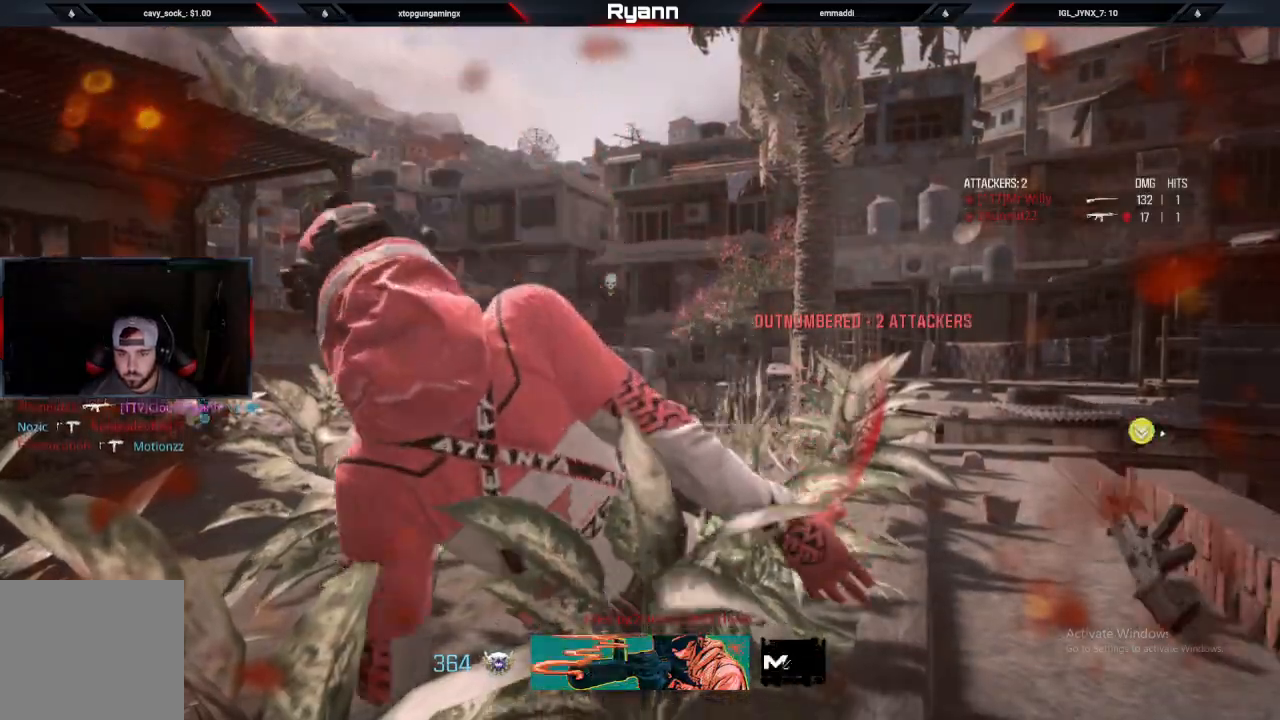
{"dt_ms": 500, "buttons": [], "left_stick": "center", "right_stick": "center", "events": [[83, "SQUARE", "up"], [200, "SQUARE", "down"], [300, "SQUARE", "up"], [400, "SQUARE", "down"], [500, "SQUARE", "up"]]}
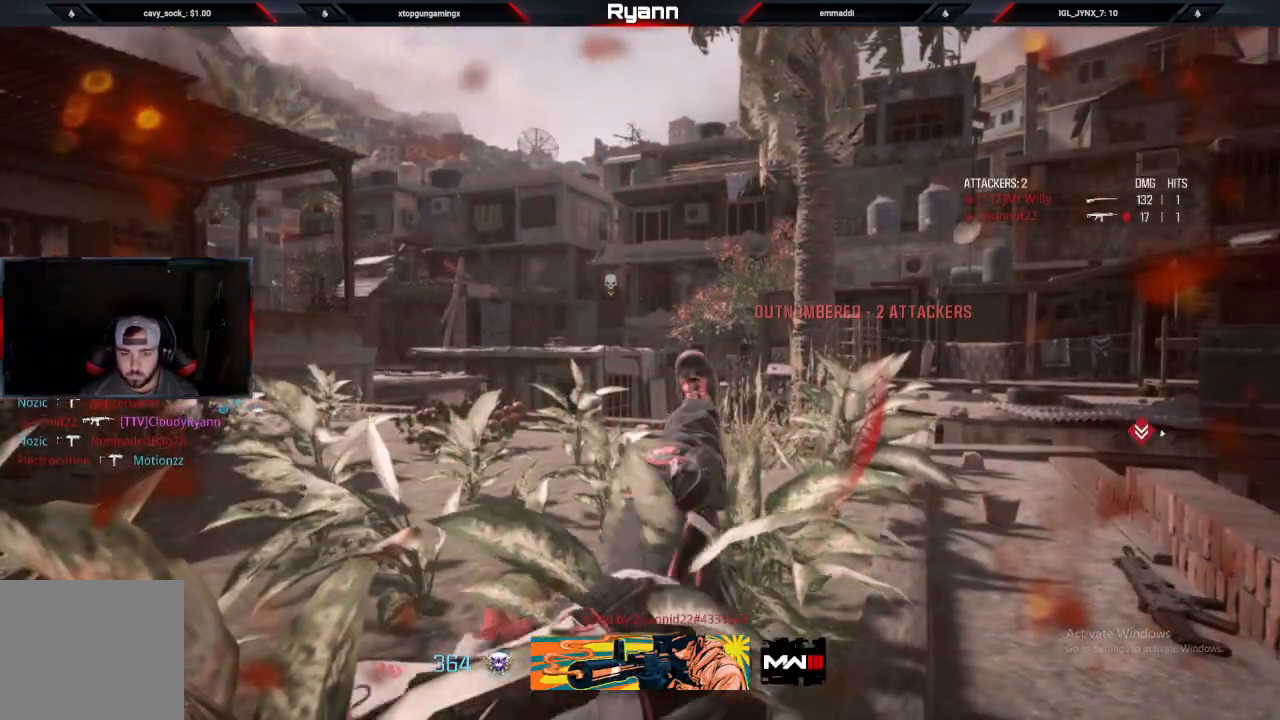
{"dt_ms": 500, "buttons": ["SQUARE"], "left_stick": "up", "right_stick": "center", "events": [[83, "left_stick", "up"], [100, "SQUARE", "down"], [217, "SQUARE", "up"], [300, "SQUARE", "down"], [400, "SQUARE", "up"], [500, "SQUARE", "down"]]}
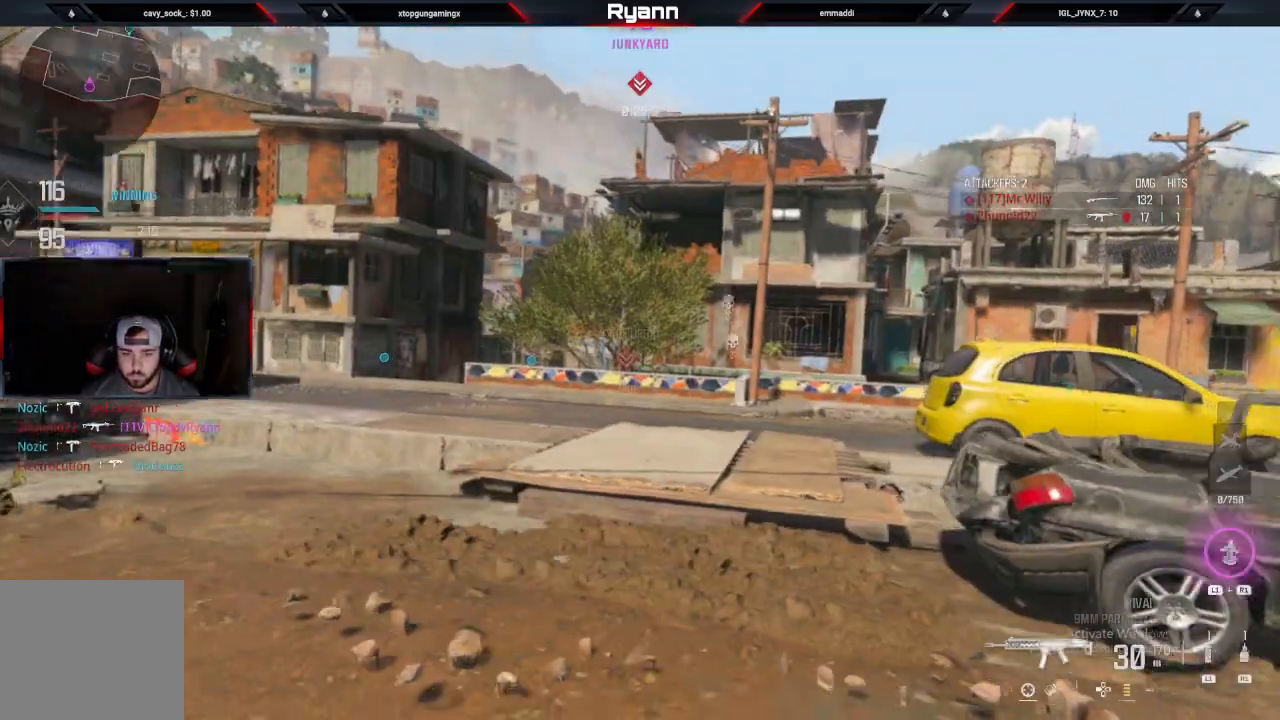
{"dt_ms": 500, "buttons": [], "left_stick": "up", "right_stick": "center", "events": [[100, "SQUARE", "up"]]}
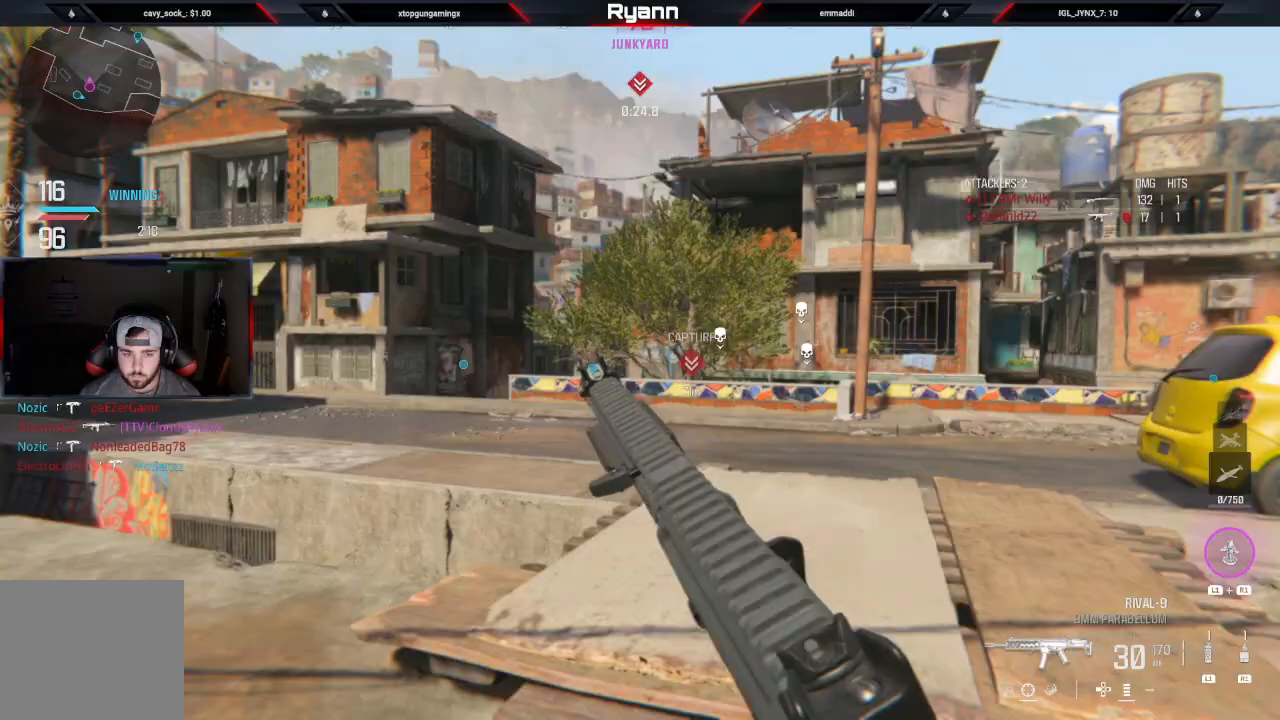
{"dt_ms": 500, "buttons": [], "left_stick": "up", "right_stick": "center", "events": [[17, "L3", "down"], [183, "L3", "up"]]}
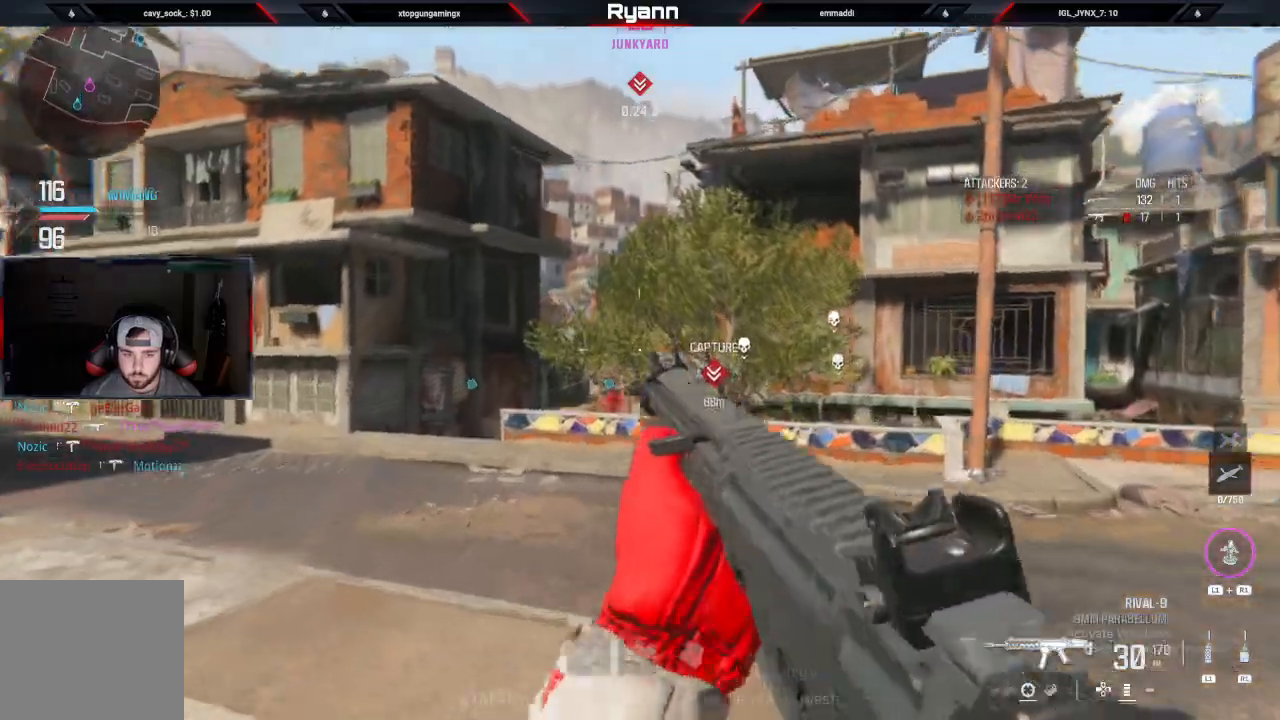
{"dt_ms": 500, "buttons": [], "left_stick": "up", "right_stick": "center", "events": [[267, "R1", "down"], [483, "R1", "up"]]}
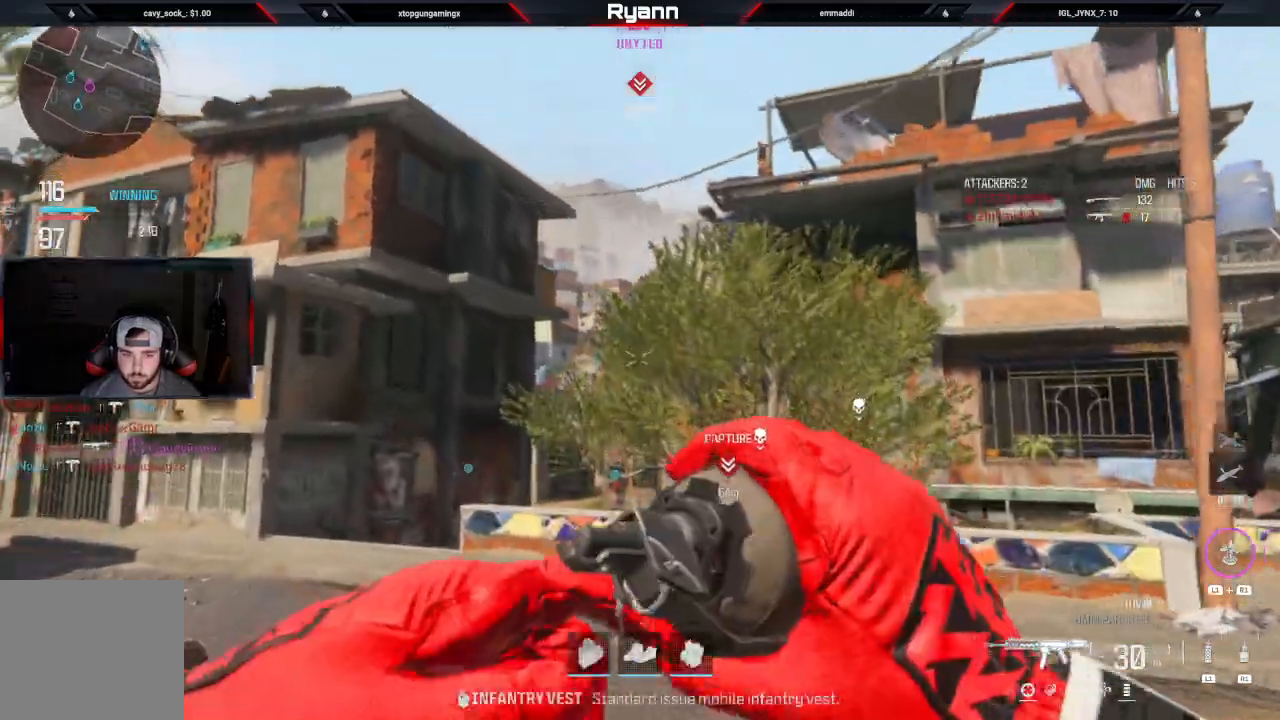
{"dt_ms": 500, "buttons": [], "left_stick": "up", "right_stick": "center", "events": []}
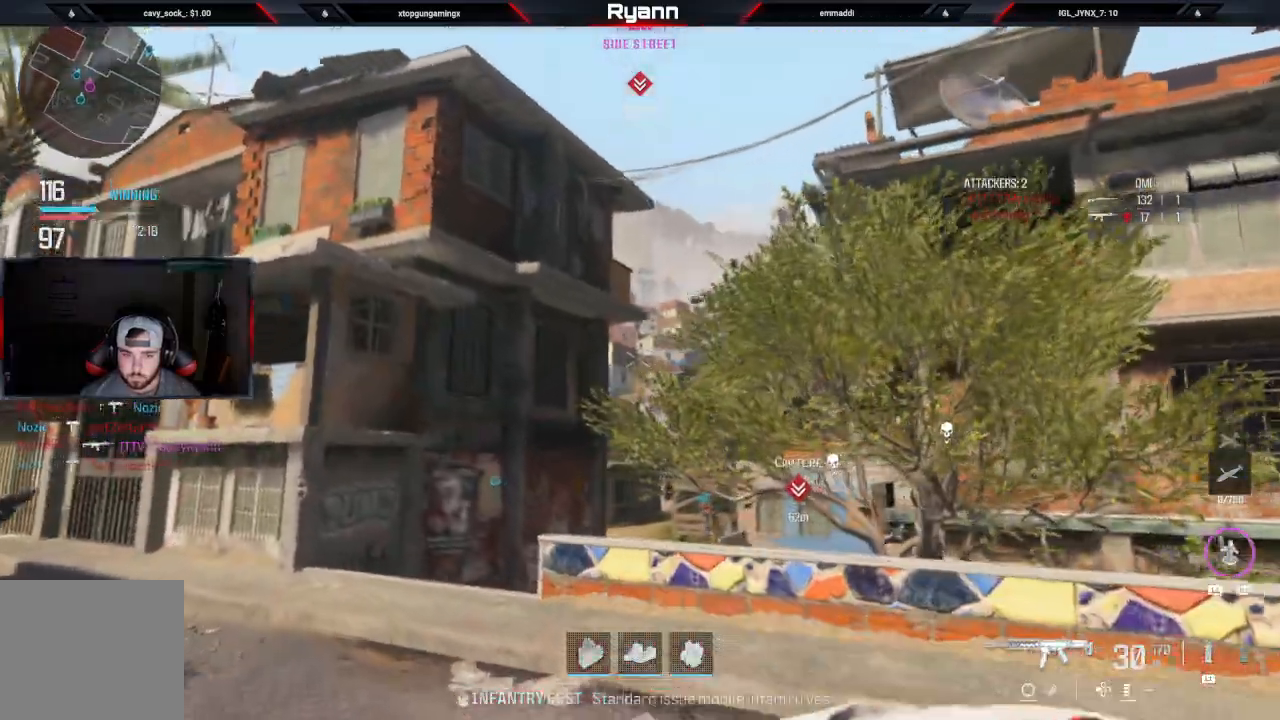
{"dt_ms": 500, "buttons": ["CROSS"], "left_stick": "up", "right_stick": "up", "events": [[233, "L1", "down"], [317, "right_stick", "up"], [400, "L1", "up"], [483, "CROSS", "down"]]}
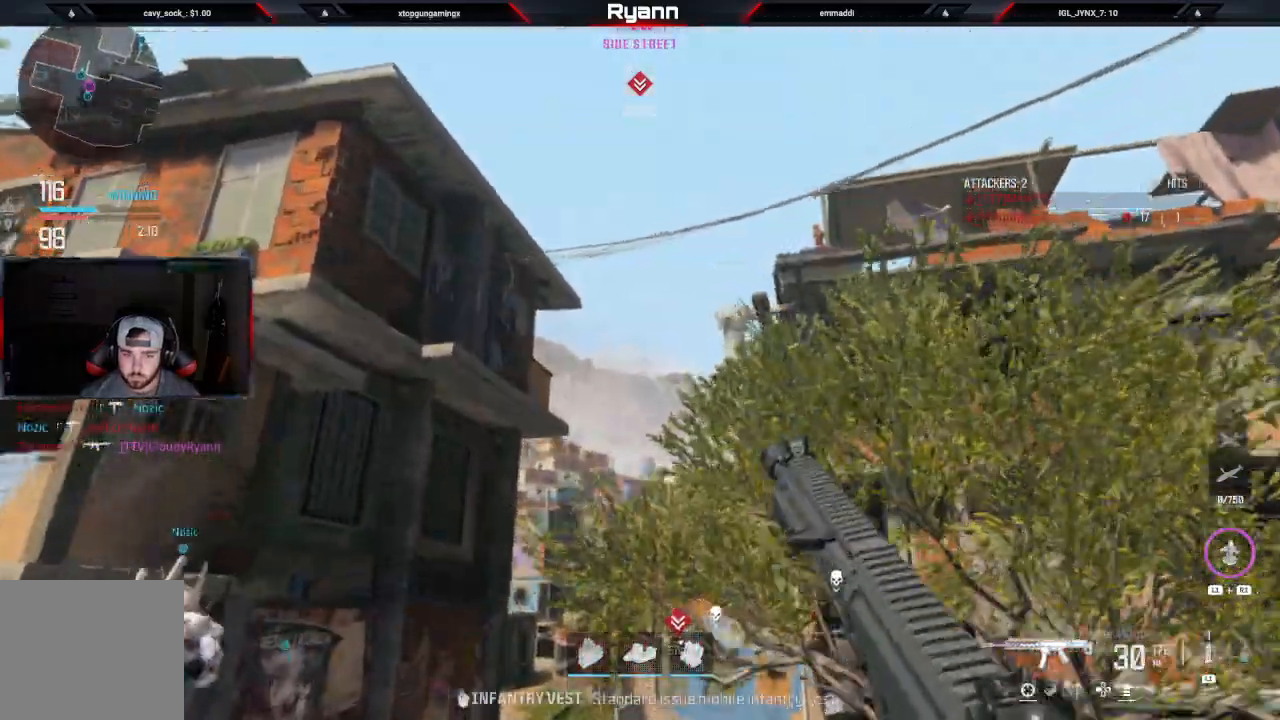
{"dt_ms": 500, "buttons": [], "left_stick": "up", "right_stick": "down", "events": [[117, "CROSS", "up"], [217, "right_stick", "center"], [400, "right_stick", "down"]]}